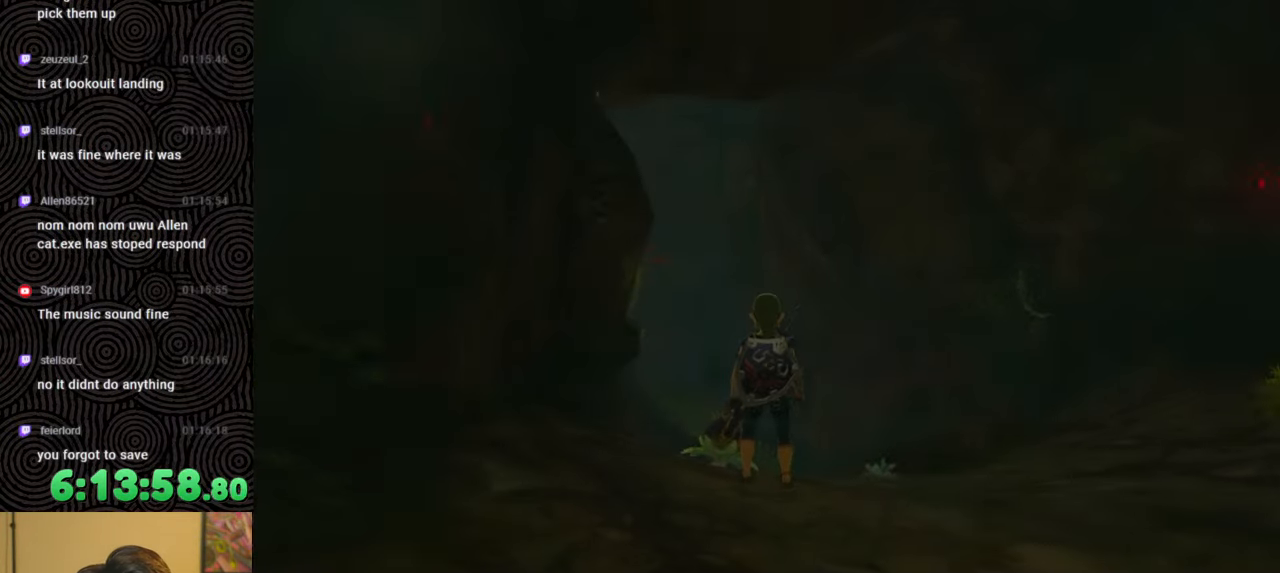
Gameplay with a controller (Nintendo layout); each line is a JSON object with the inputs held at the frame after it. "events" lists button and stick changes between this image and that frame as [ms after this image, input, new state], when the widget could be followed in between. Not read: L3 R3.
{"buttons": [], "left_stick": "up", "right_stick": "down", "events": [[350, "right_stick", "down"], [383, "left_stick", "up"]]}
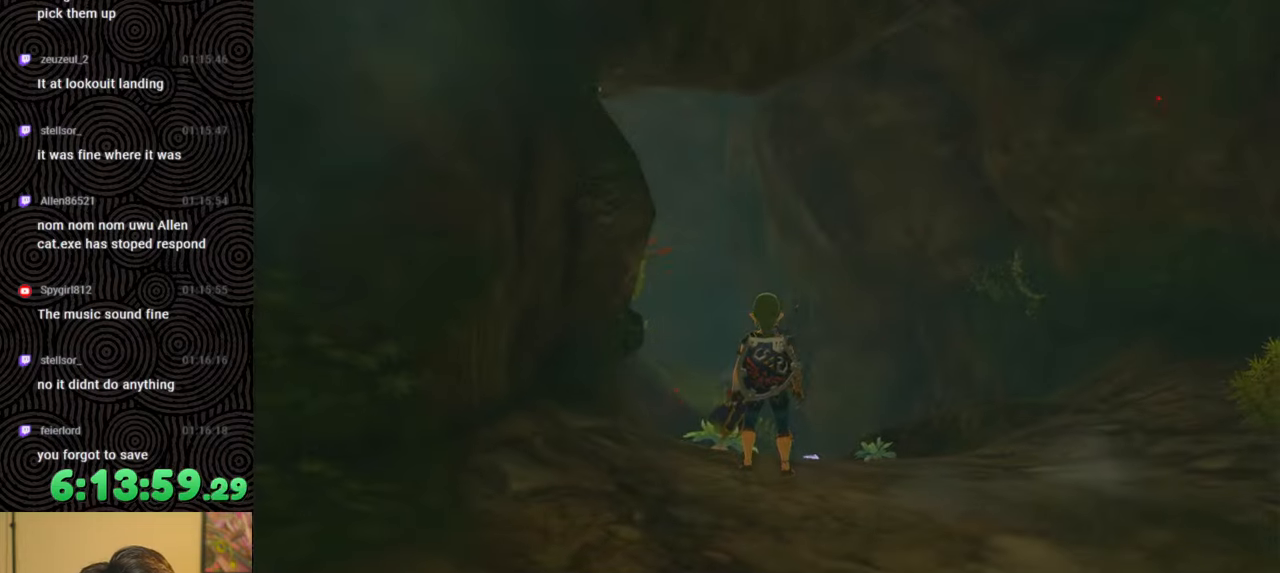
{"buttons": ["B"], "left_stick": "up", "right_stick": "down", "events": [[67, "B", "down"]]}
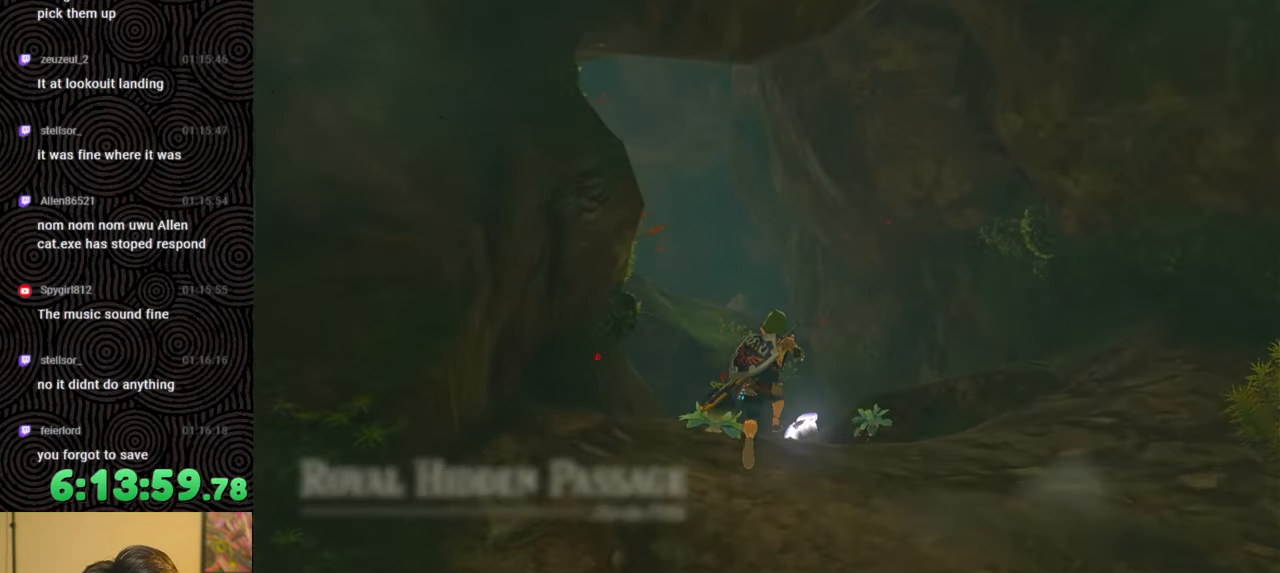
{"buttons": ["X"], "left_stick": "up", "right_stick": "center", "events": [[17, "B", "up"], [117, "X", "down"], [133, "right_stick", "down-left"], [233, "X", "up"], [283, "X", "down"], [283, "right_stick", "center"], [417, "X", "up"], [433, "X", "down"]]}
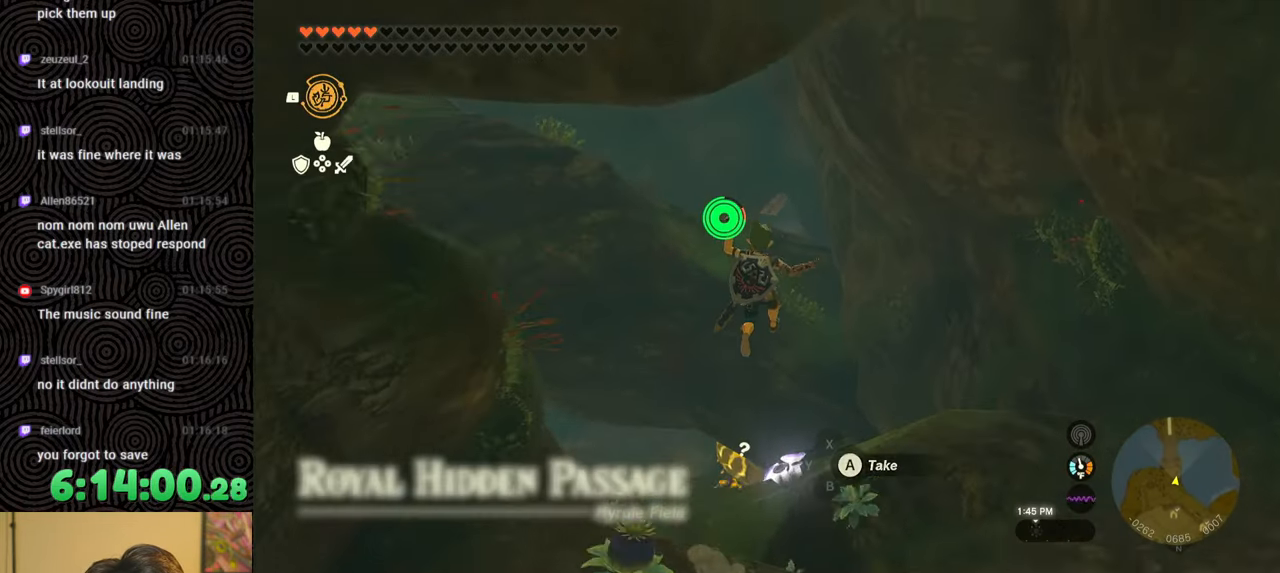
{"buttons": ["A"], "left_stick": "up", "right_stick": "center", "events": [[67, "X", "up"], [267, "A", "down"], [350, "A", "up"], [417, "A", "down"]]}
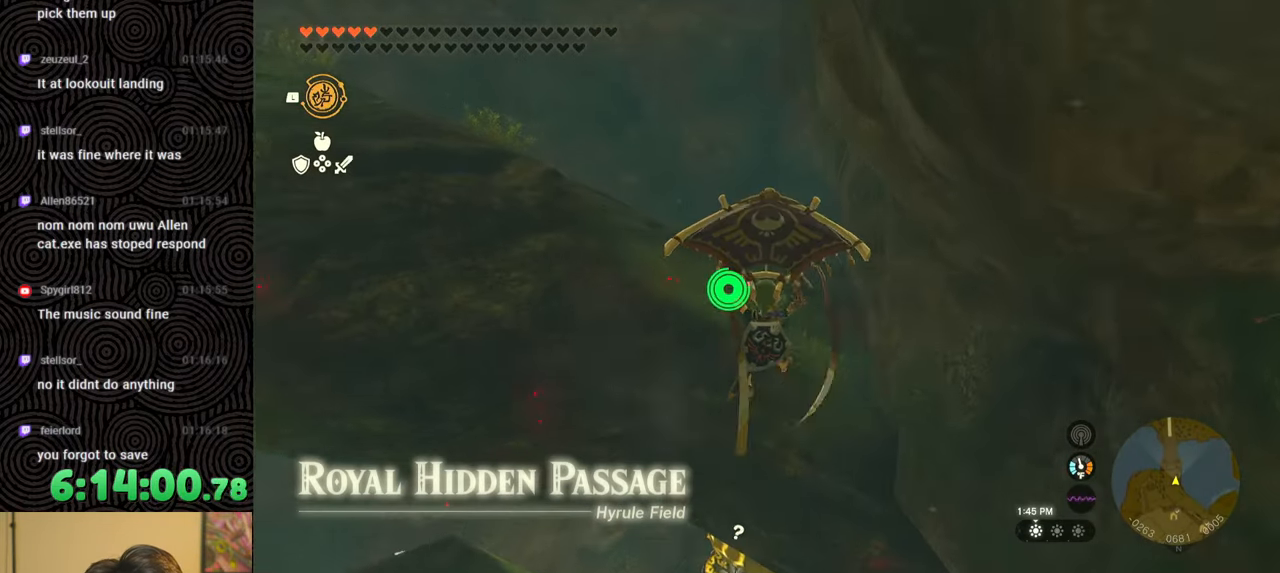
{"buttons": [], "left_stick": "up", "right_stick": "down", "events": [[33, "A", "up"], [100, "A", "down"], [167, "A", "up"], [383, "right_stick", "down"]]}
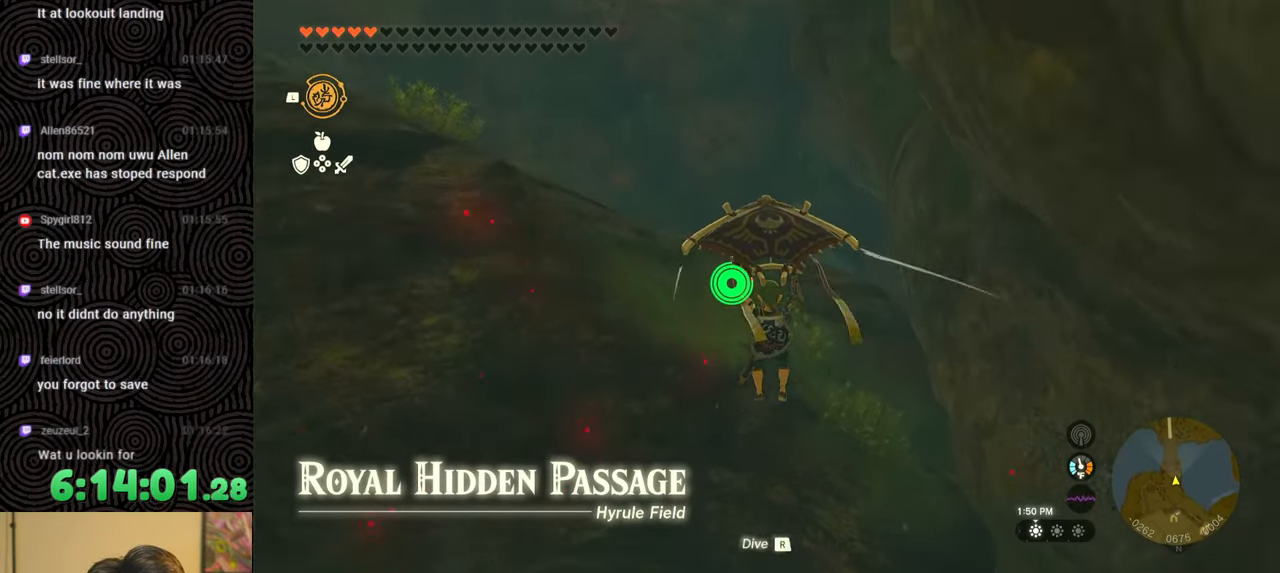
{"buttons": [], "left_stick": "up", "right_stick": "center", "events": [[350, "right_stick", "center"]]}
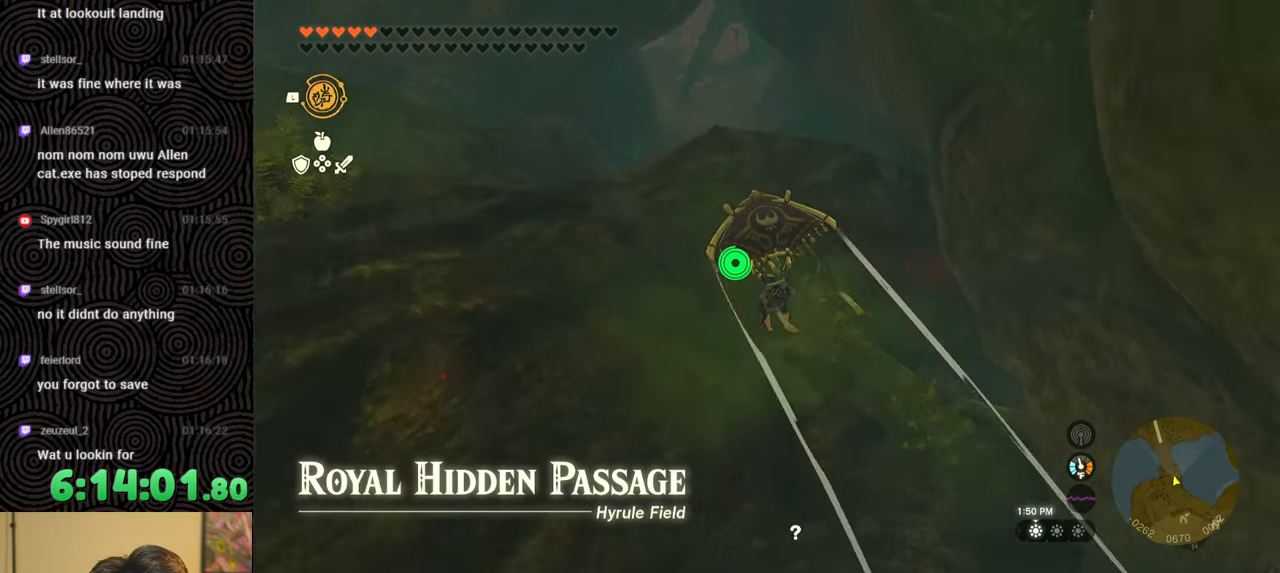
{"buttons": [], "left_stick": "up", "right_stick": "center", "events": [[83, "B", "down"], [233, "B", "up"], [383, "X", "down"], [467, "X", "up"]]}
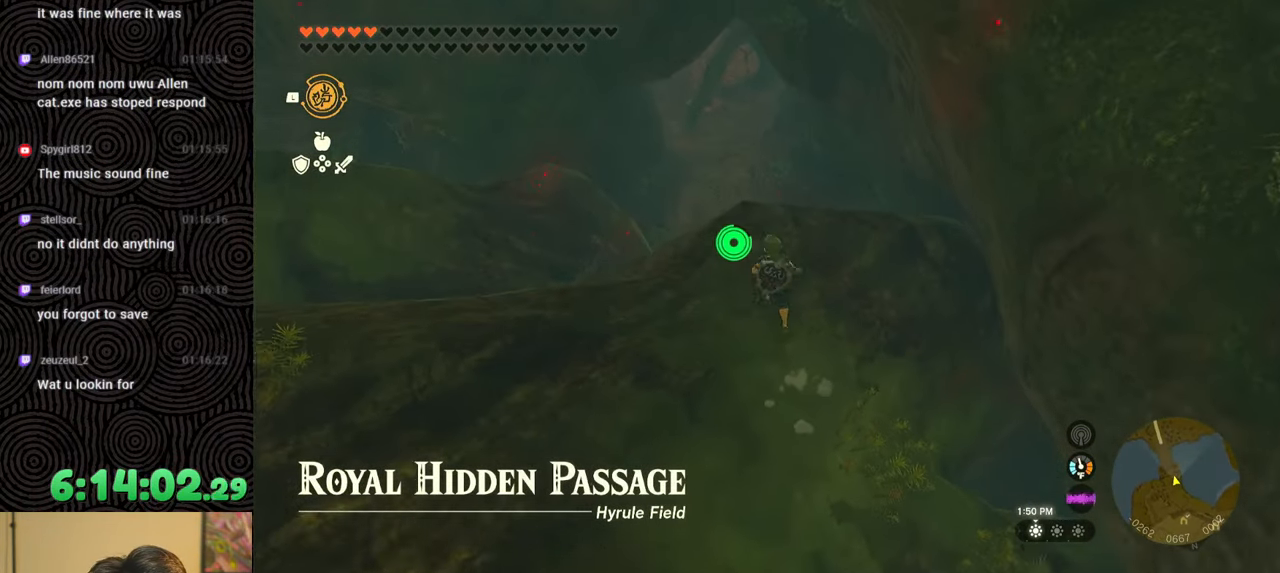
{"buttons": [], "left_stick": "up", "right_stick": "center", "events": [[50, "X", "down"], [50, "right_stick", "up"], [133, "X", "up"], [183, "X", "down"], [333, "X", "up"], [333, "right_stick", "center"]]}
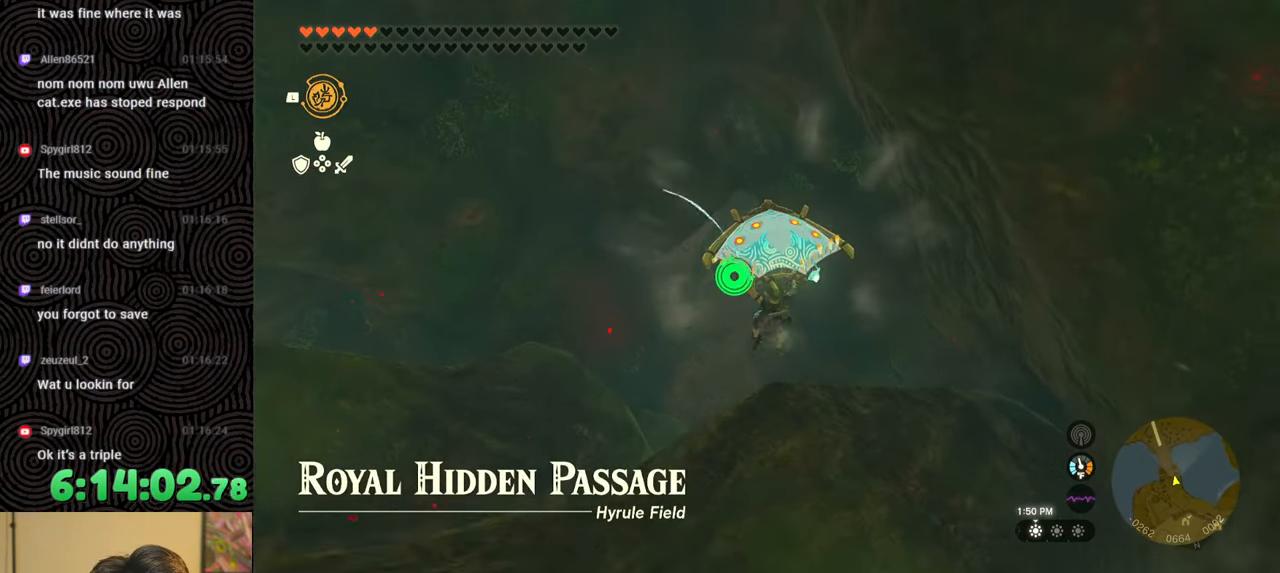
{"buttons": ["X"], "left_stick": "up", "right_stick": "center", "events": [[333, "B", "down"], [417, "B", "up"], [450, "X", "down"]]}
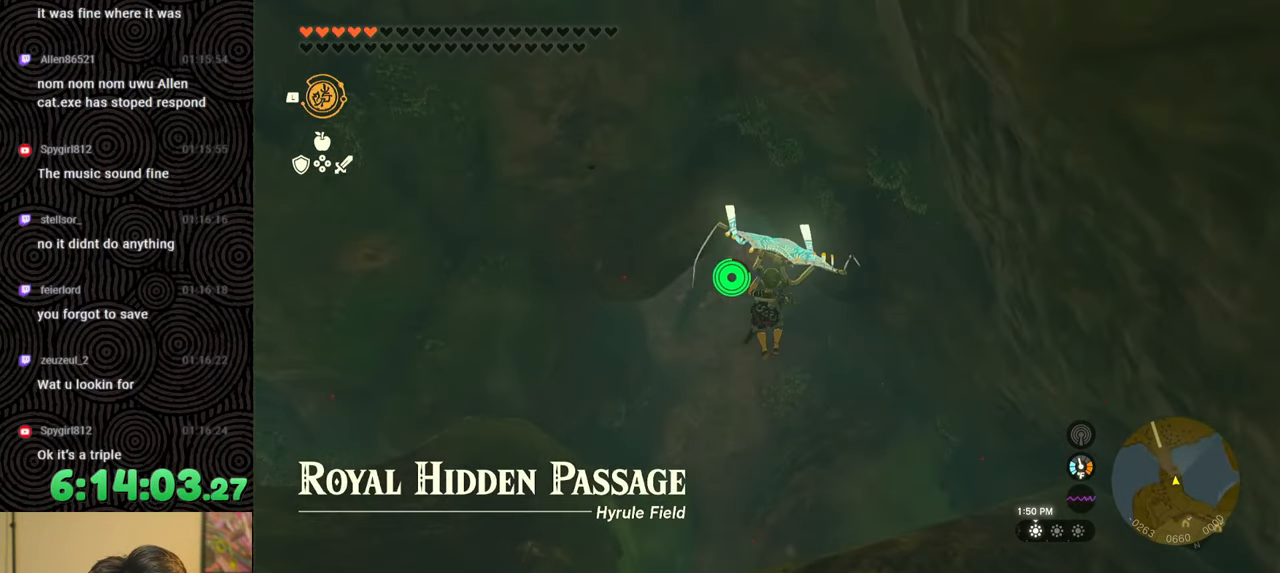
{"buttons": ["X"], "left_stick": "up", "right_stick": "center", "events": [[83, "X", "up"], [150, "right_stick", "up-left"], [317, "right_stick", "center"], [400, "B", "down"], [483, "X", "down"], [500, "B", "up"]]}
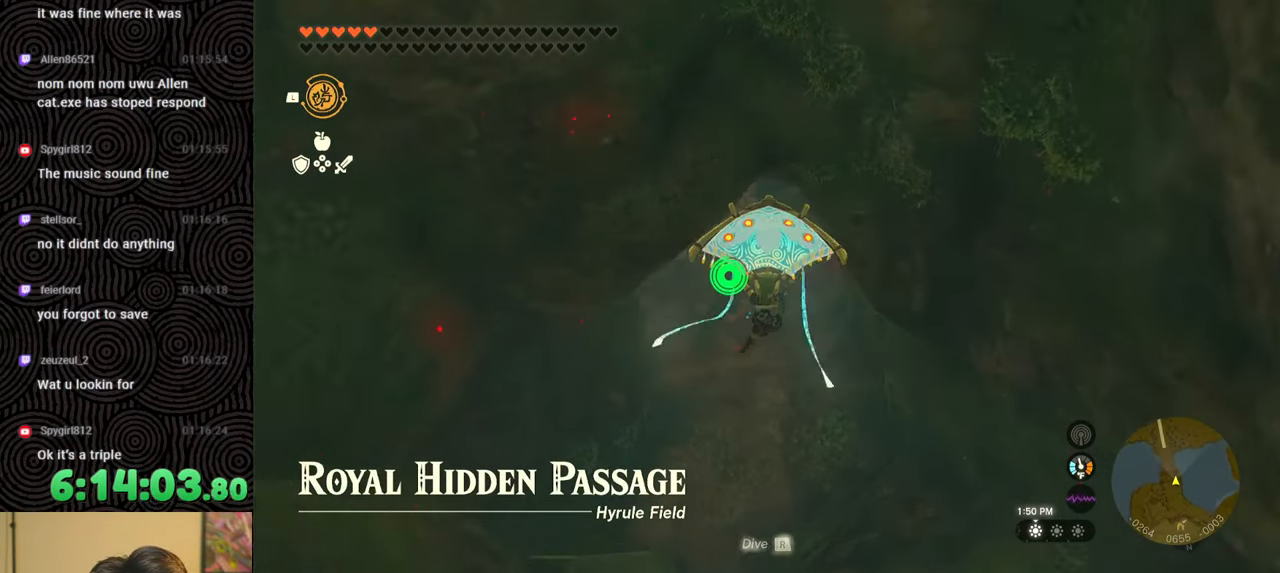
{"buttons": [], "left_stick": "up", "right_stick": "center", "events": [[117, "X", "up"], [167, "right_stick", "up-left"], [367, "right_stick", "center"]]}
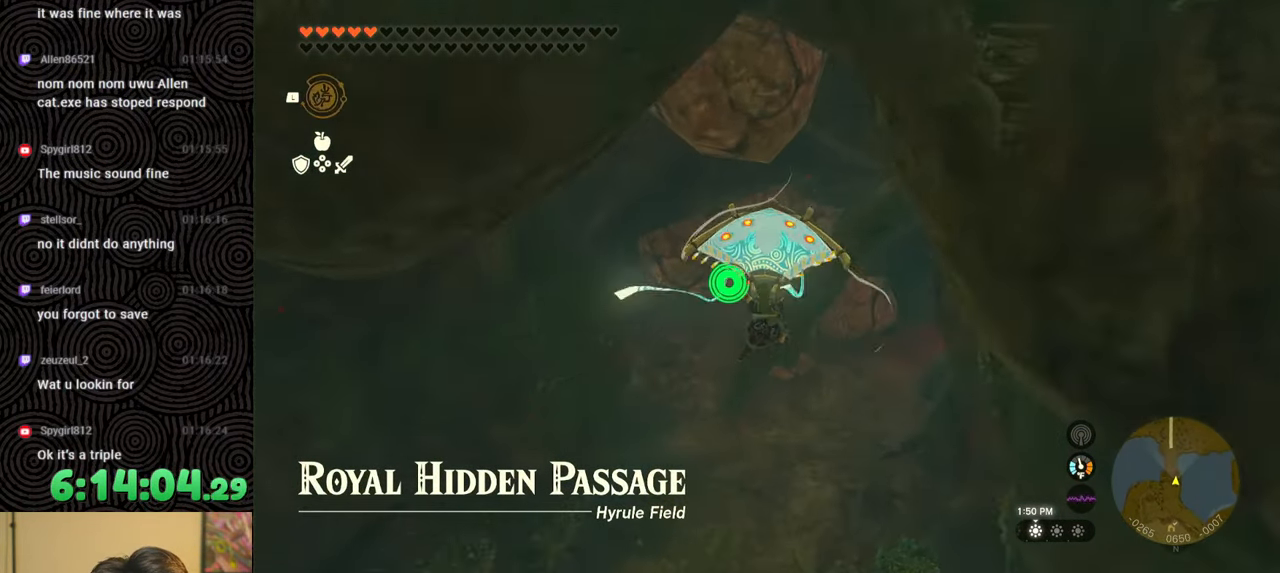
{"buttons": [], "left_stick": "up", "right_stick": "center", "events": []}
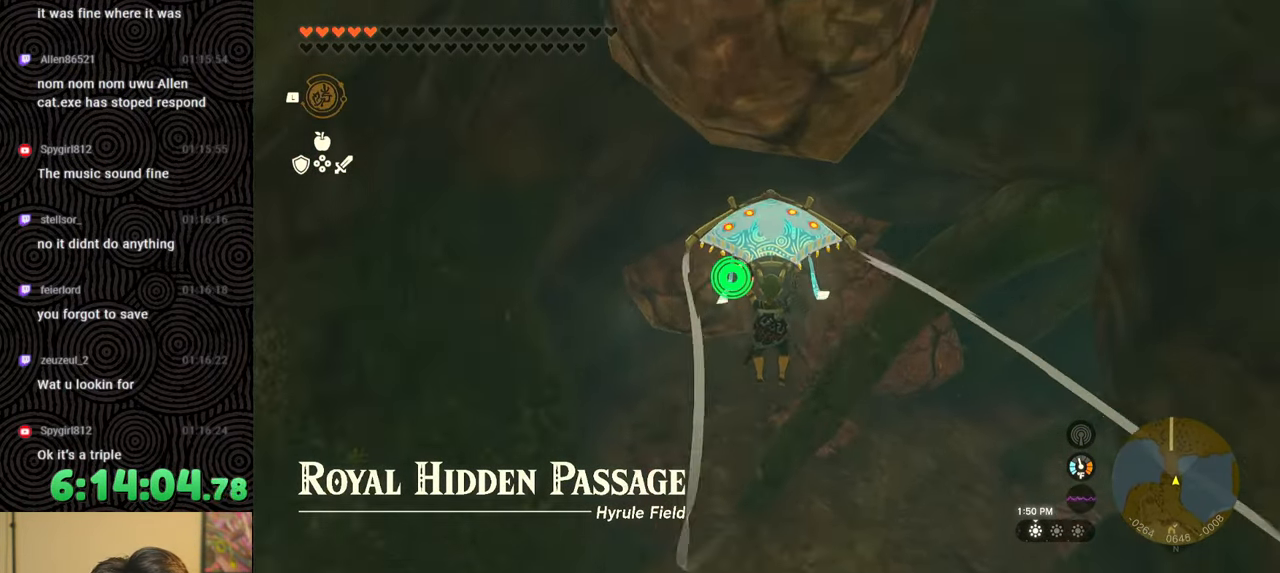
{"buttons": [], "left_stick": "up", "right_stick": "center", "events": [[17, "B", "down"], [133, "B", "up"], [283, "X", "down"], [400, "X", "up"]]}
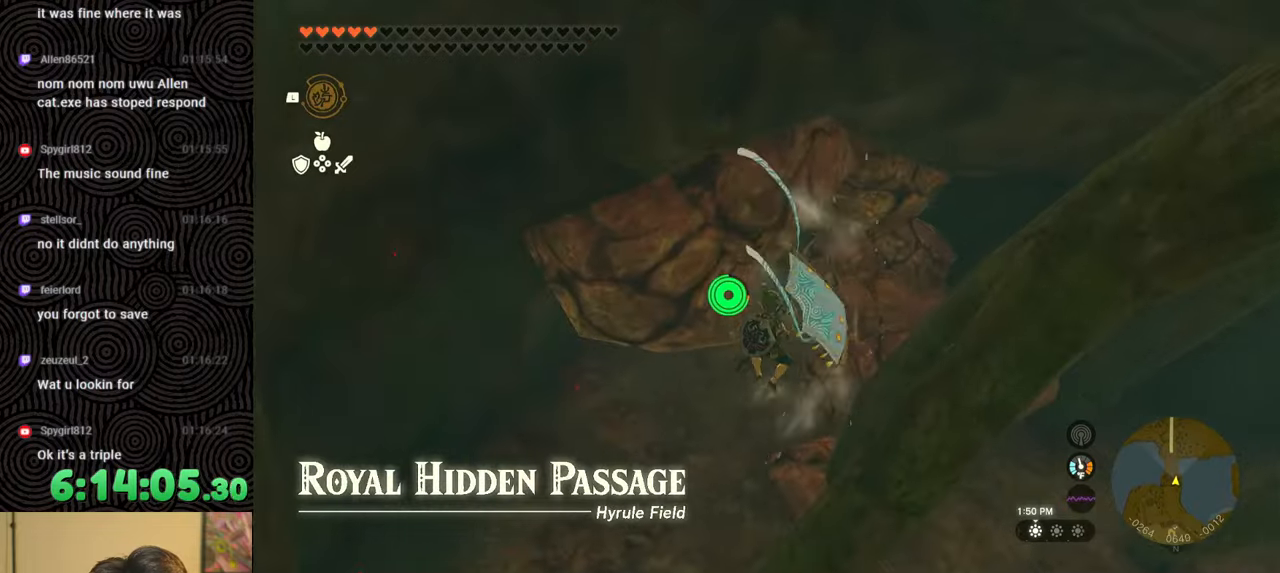
{"buttons": [], "left_stick": "up", "right_stick": "center", "events": [[67, "right_stick", "up"], [300, "right_stick", "center"]]}
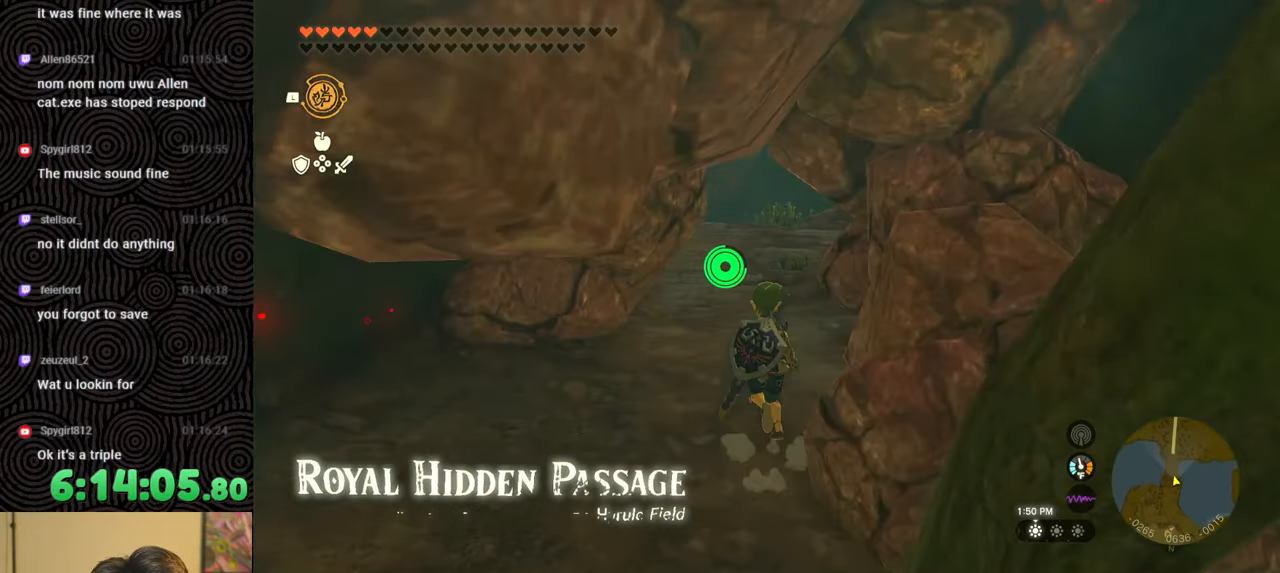
{"buttons": ["B"], "left_stick": "up", "right_stick": "center", "events": [[317, "B", "down"]]}
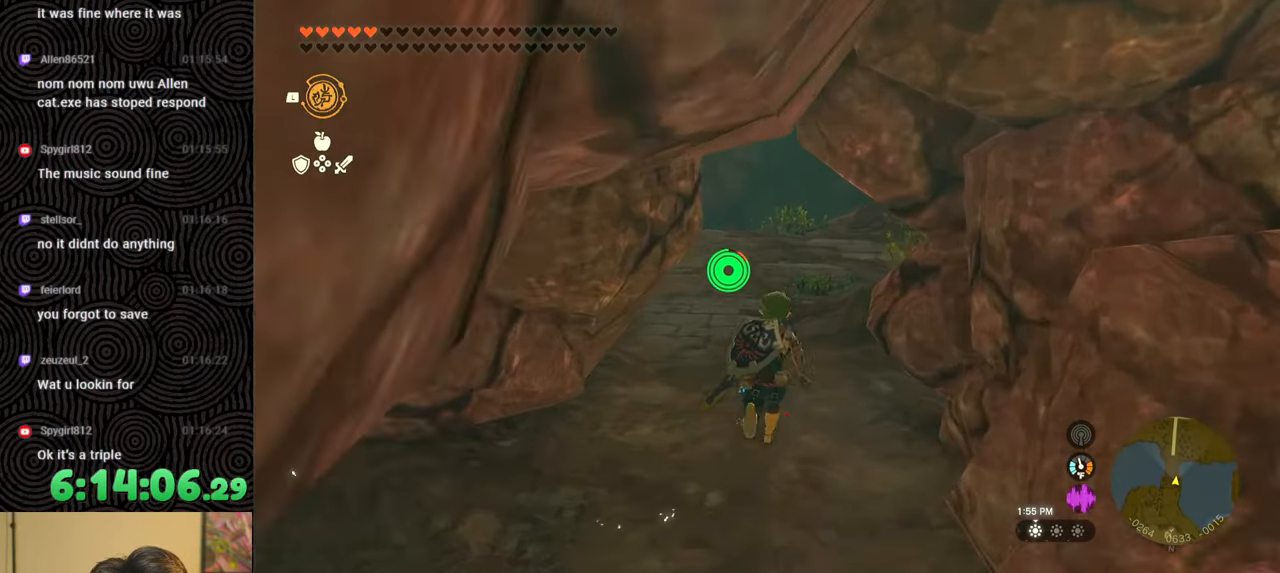
{"buttons": ["B"], "left_stick": "up", "right_stick": "down", "events": [[217, "right_stick", "down"]]}
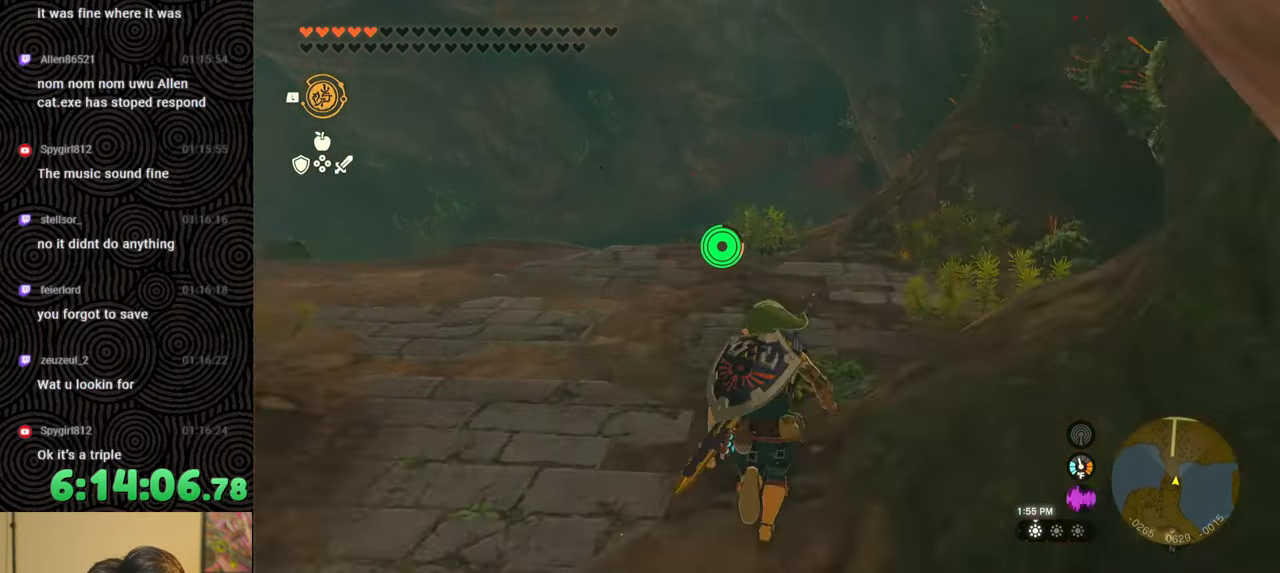
{"buttons": ["B"], "left_stick": "up", "right_stick": "down", "events": []}
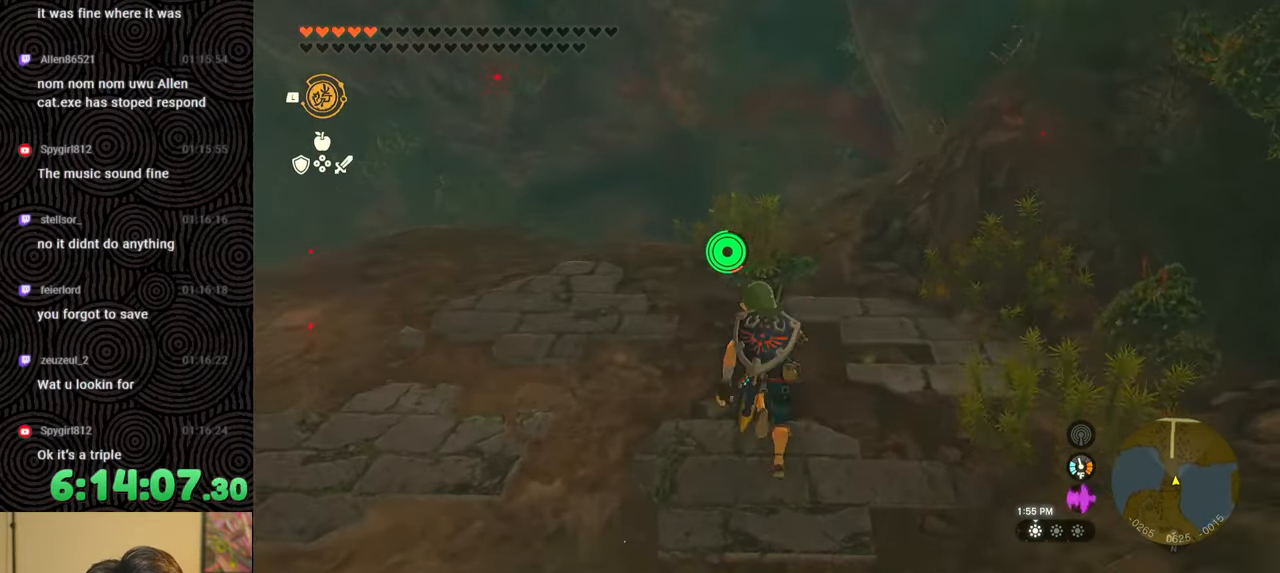
{"buttons": [], "left_stick": "up", "right_stick": "center", "events": [[350, "B", "up"], [383, "X", "down"], [383, "right_stick", "center"], [450, "X", "up"]]}
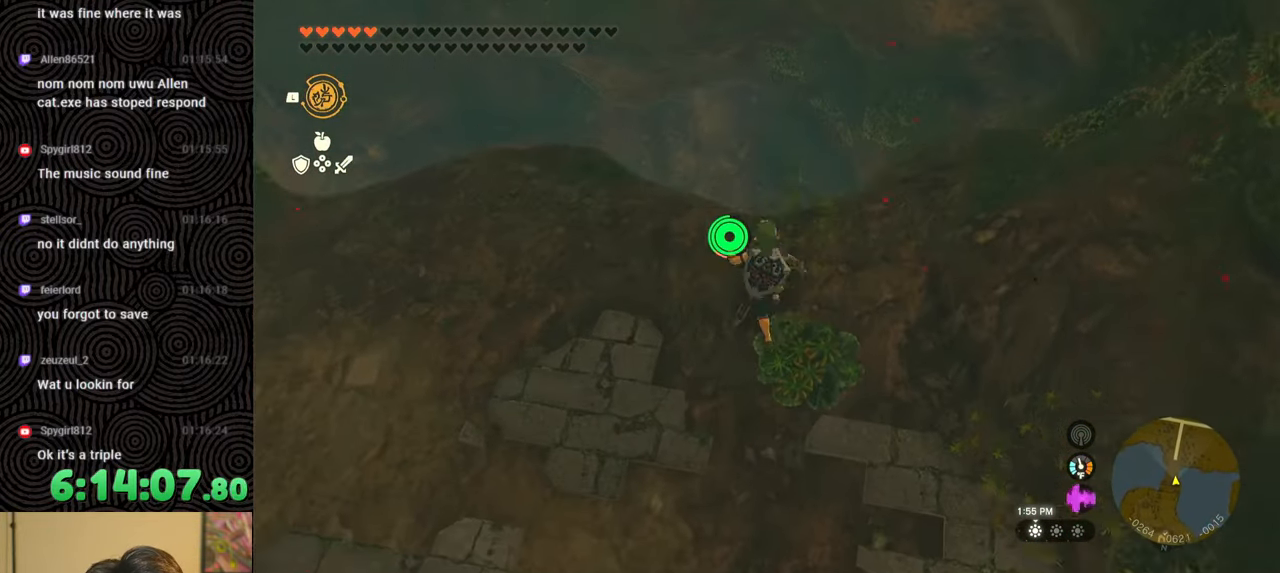
{"buttons": [], "left_stick": "center", "right_stick": "center", "events": [[150, "left_stick", "center"]]}
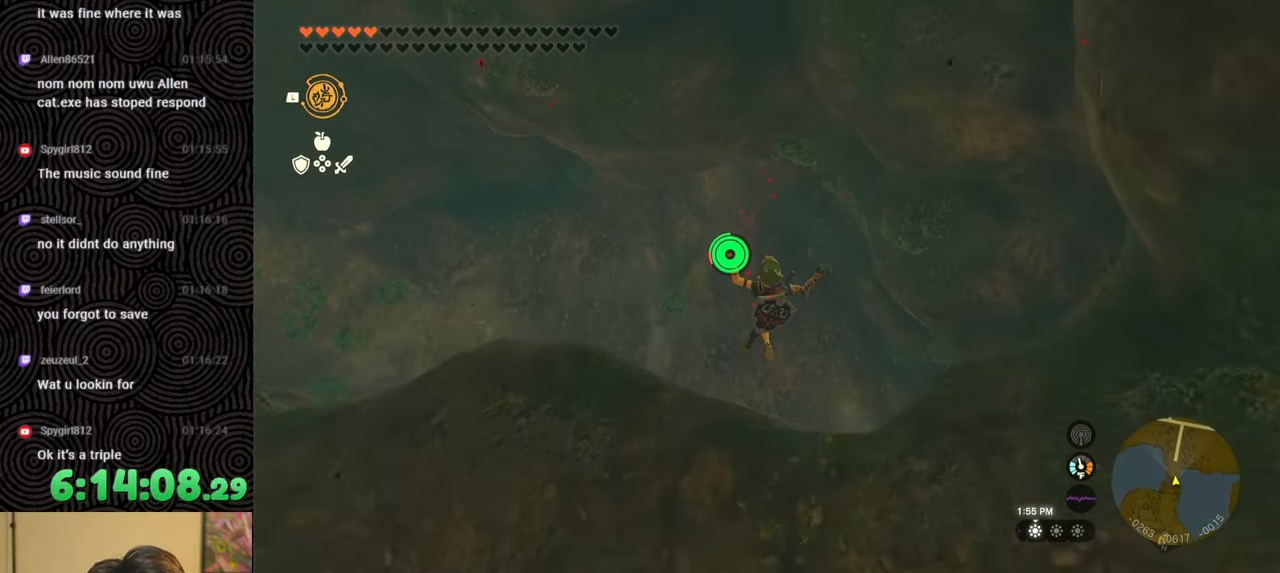
{"buttons": [], "left_stick": "up", "right_stick": "up", "events": [[50, "left_stick", "up"], [67, "right_stick", "up"], [250, "X", "down"], [400, "X", "up"]]}
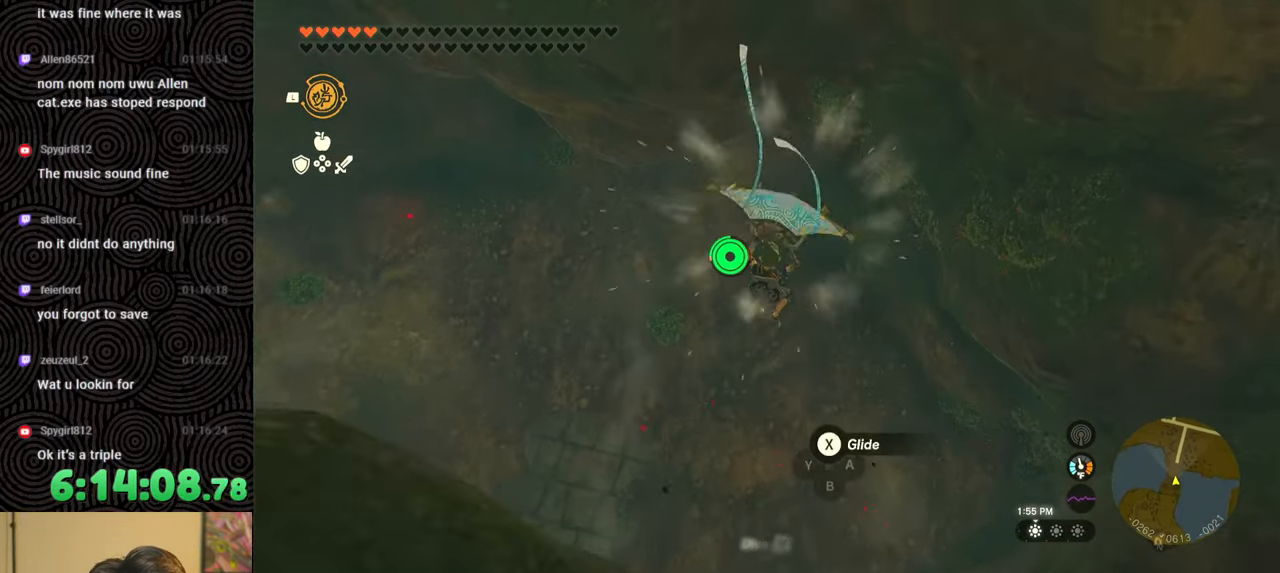
{"buttons": ["B"], "left_stick": "up", "right_stick": "center", "events": [[283, "right_stick", "center"], [417, "B", "down"]]}
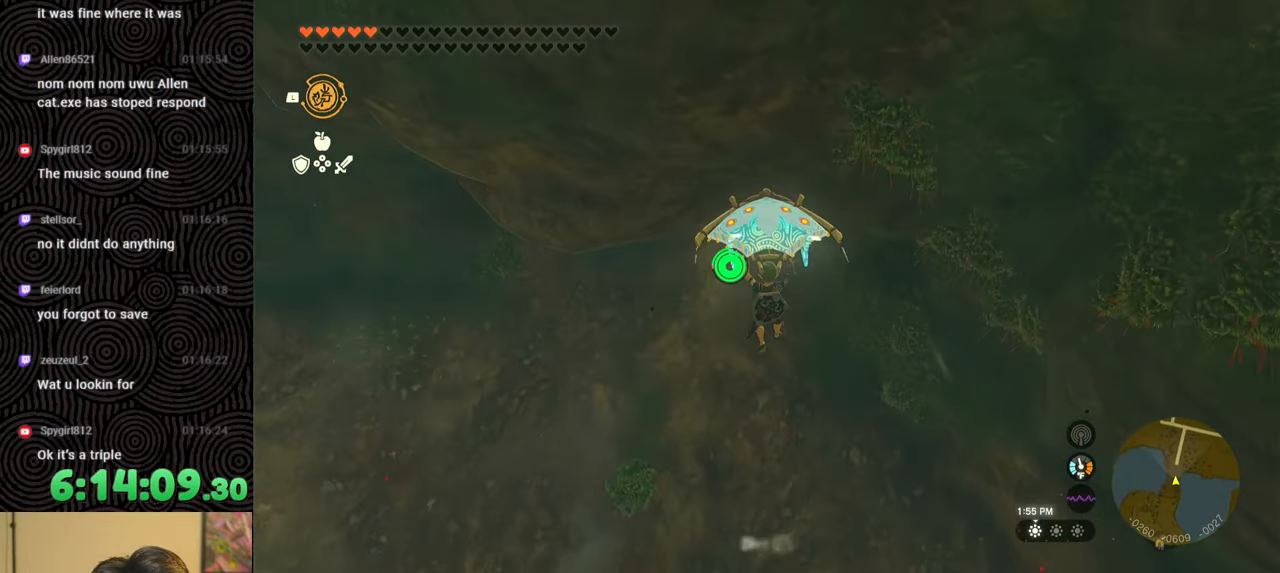
{"buttons": [], "left_stick": "center", "right_stick": "up", "events": [[33, "B", "up"], [183, "left_stick", "center"], [200, "right_stick", "up"], [300, "right_stick", "up-left"], [450, "right_stick", "up"]]}
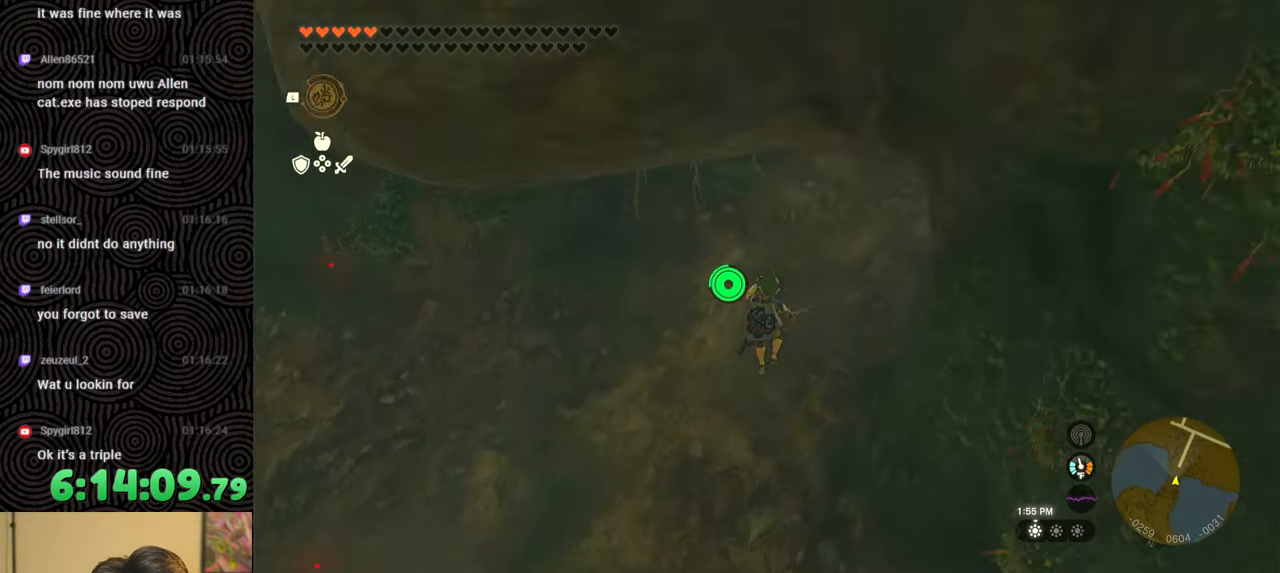
{"buttons": [], "left_stick": "up", "right_stick": "right", "events": [[167, "left_stick", "up"], [183, "right_stick", "center"], [400, "right_stick", "right"]]}
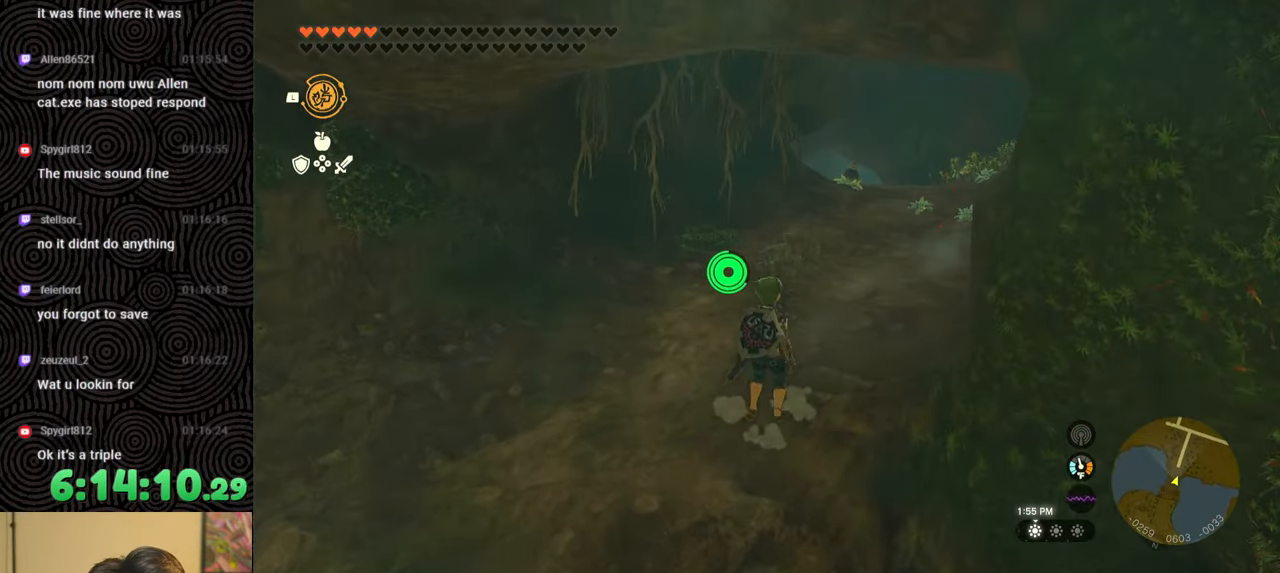
{"buttons": [], "left_stick": "up", "right_stick": "center", "events": [[50, "right_stick", "center"], [217, "right_stick", "right"], [383, "right_stick", "center"]]}
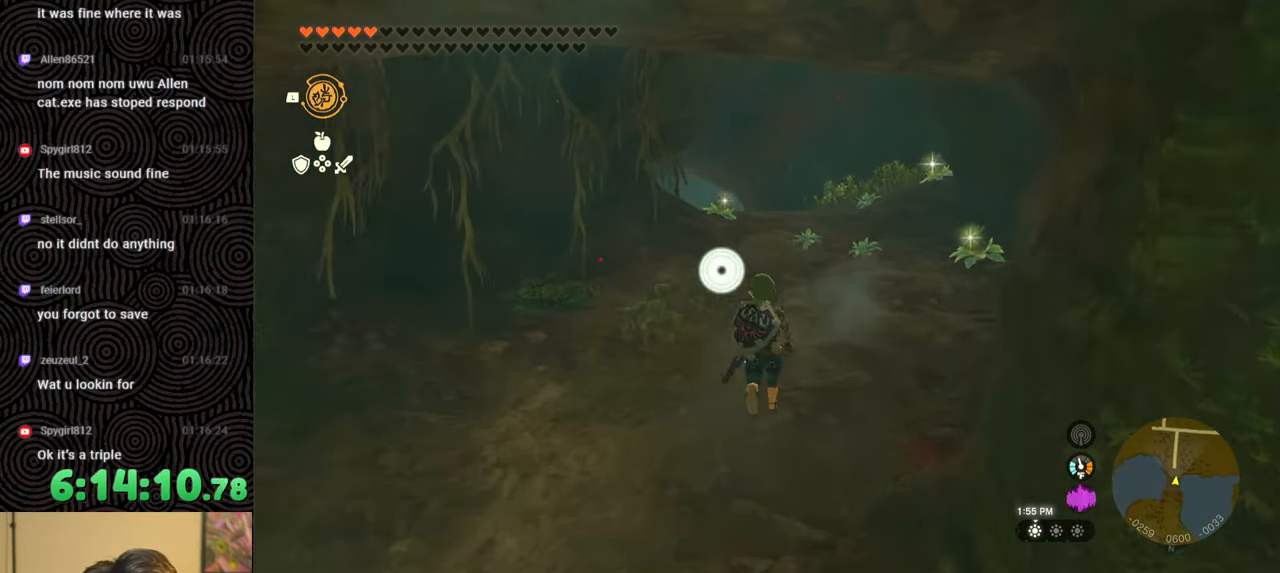
{"buttons": [], "left_stick": "center", "right_stick": "center", "events": [[50, "right_stick", "down"], [150, "right_stick", "down-right"], [283, "right_stick", "center"], [400, "left_stick", "center"]]}
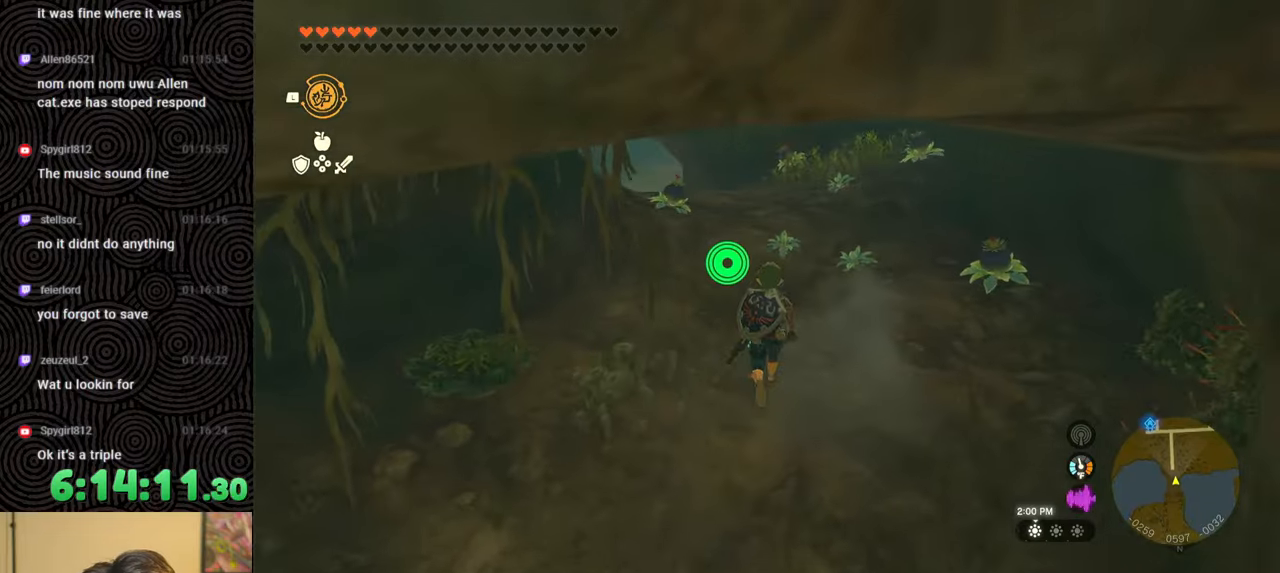
{"buttons": ["DPAD_UP"], "left_stick": "center", "right_stick": "center", "events": [[183, "DPAD_UP", "down"]]}
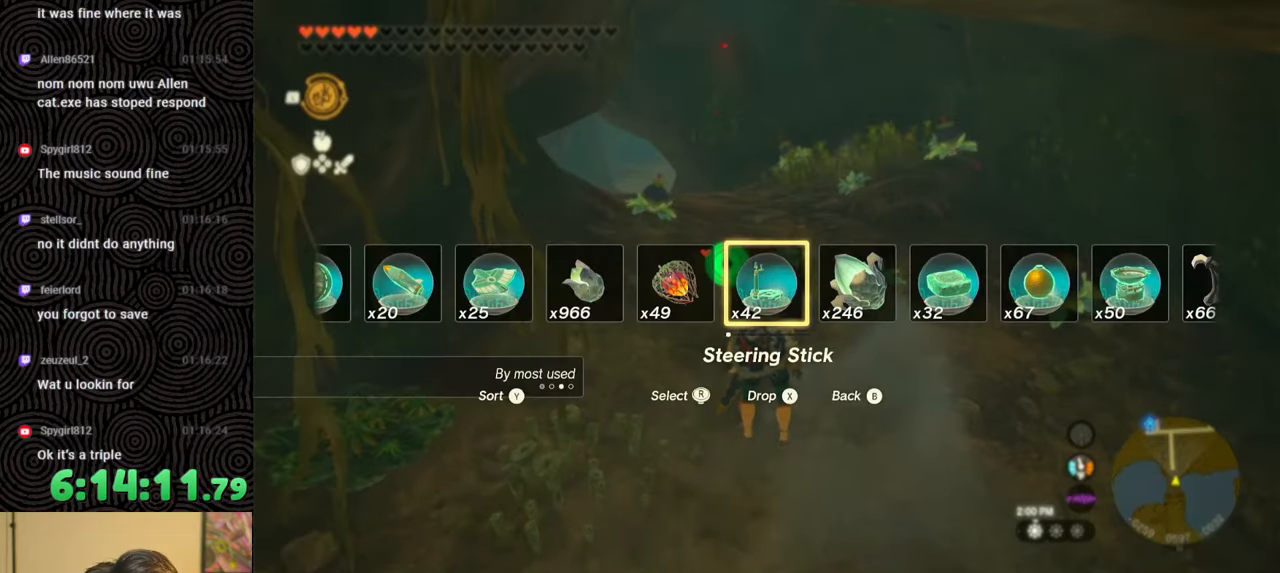
{"buttons": ["DPAD_UP"], "left_stick": "center", "right_stick": "center", "events": [[350, "right_stick", "left"], [467, "right_stick", "center"]]}
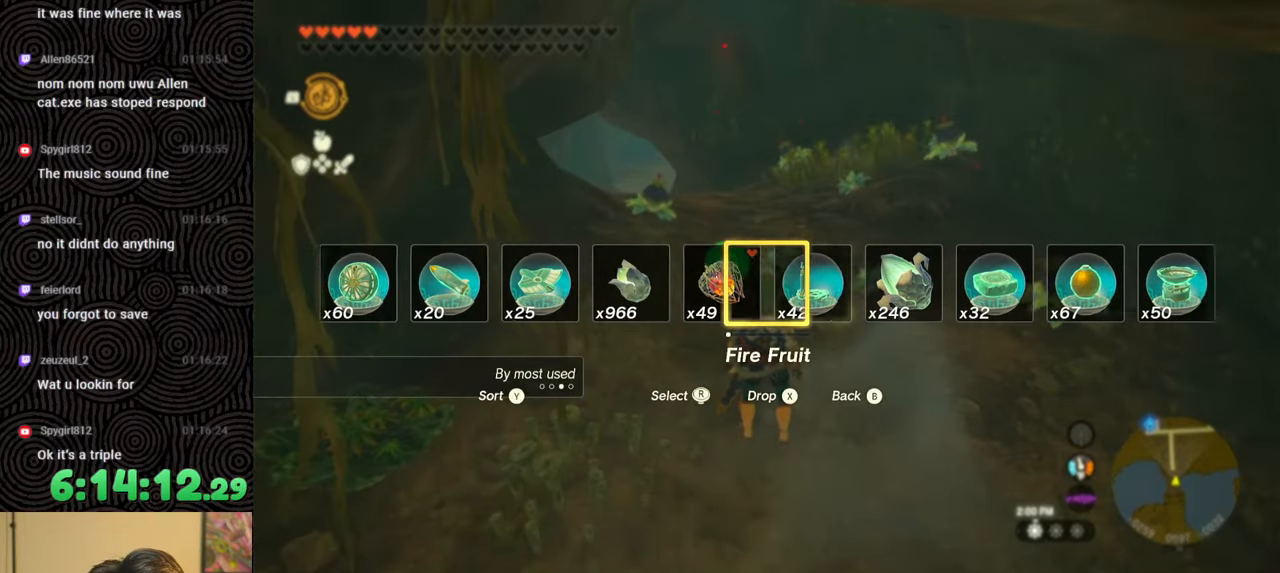
{"buttons": ["DPAD_UP"], "left_stick": "center", "right_stick": "right", "events": [[100, "right_stick", "right"], [233, "right_stick", "center"], [300, "right_stick", "right"], [433, "right_stick", "center"], [483, "right_stick", "right"]]}
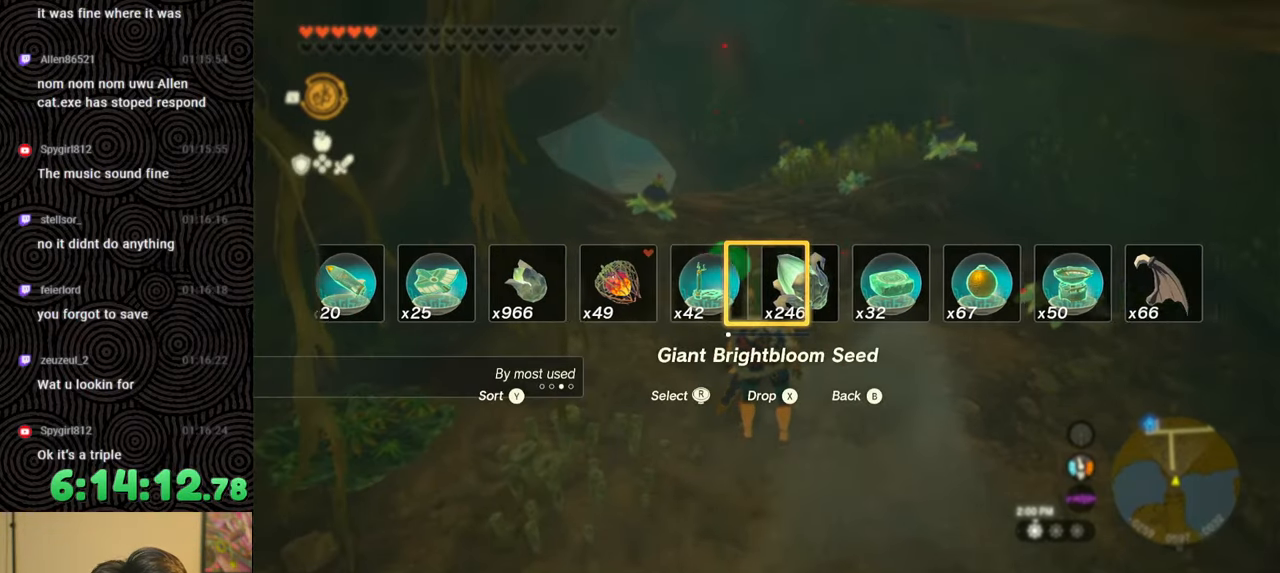
{"buttons": ["X", "DPAD_UP"], "left_stick": "center", "right_stick": "center", "events": [[83, "right_stick", "center"], [133, "right_stick", "right"], [267, "right_stick", "center"], [500, "X", "down"]]}
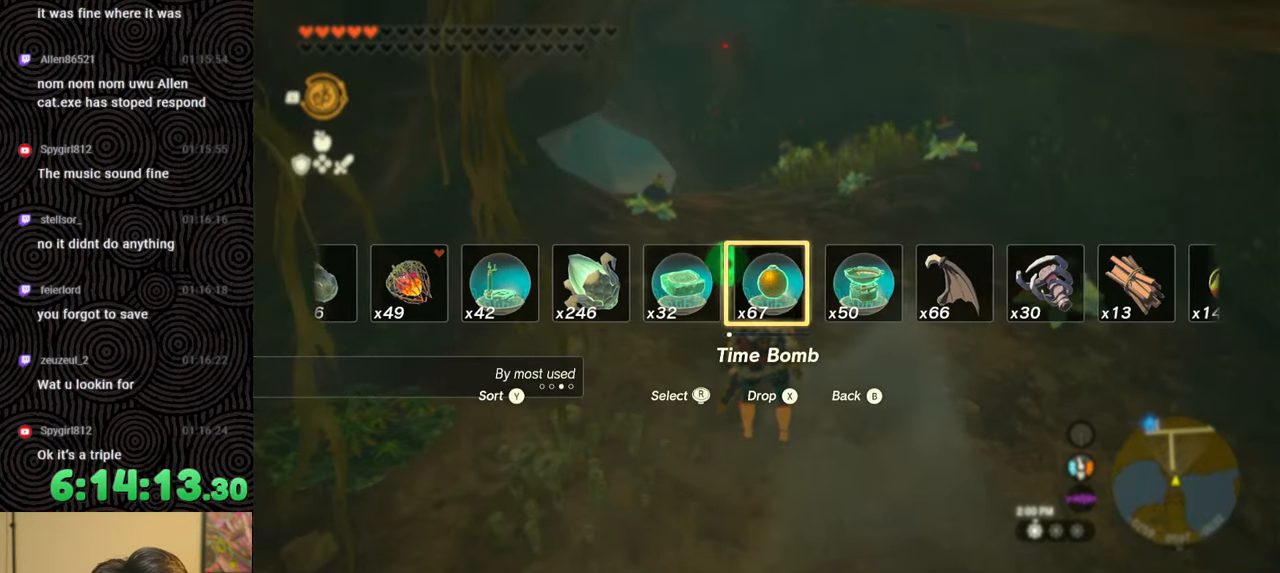
{"buttons": [], "left_stick": "center", "right_stick": "center", "events": [[100, "X", "up"], [117, "DPAD_UP", "up"]]}
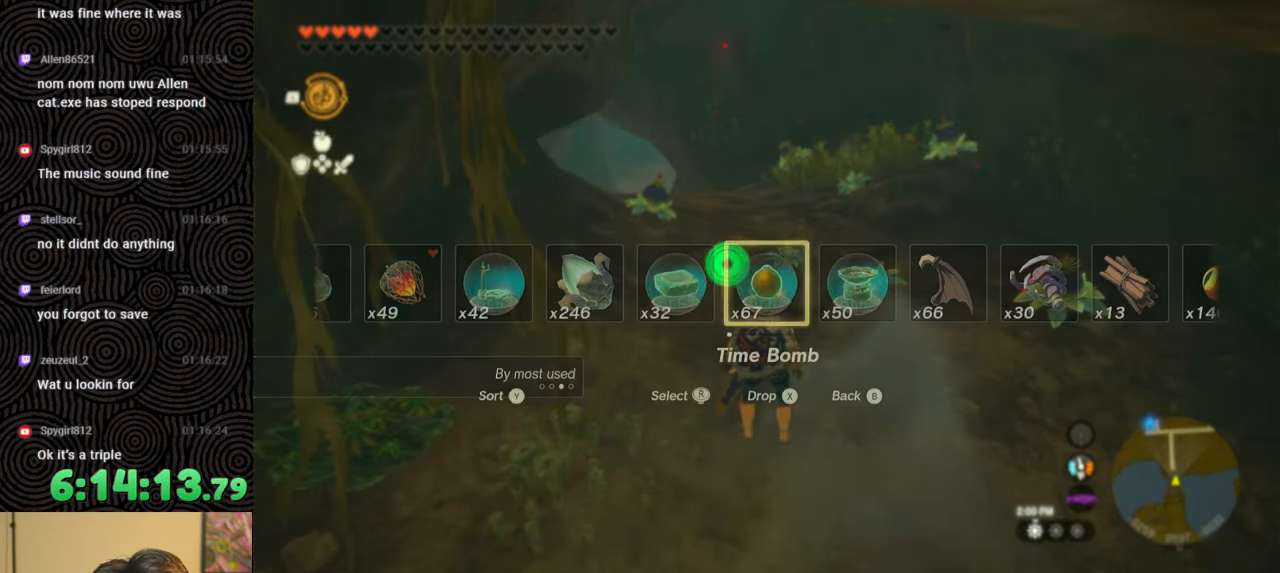
{"buttons": ["L1"], "left_stick": "center", "right_stick": "down", "events": [[167, "L1", "down"], [450, "right_stick", "down"]]}